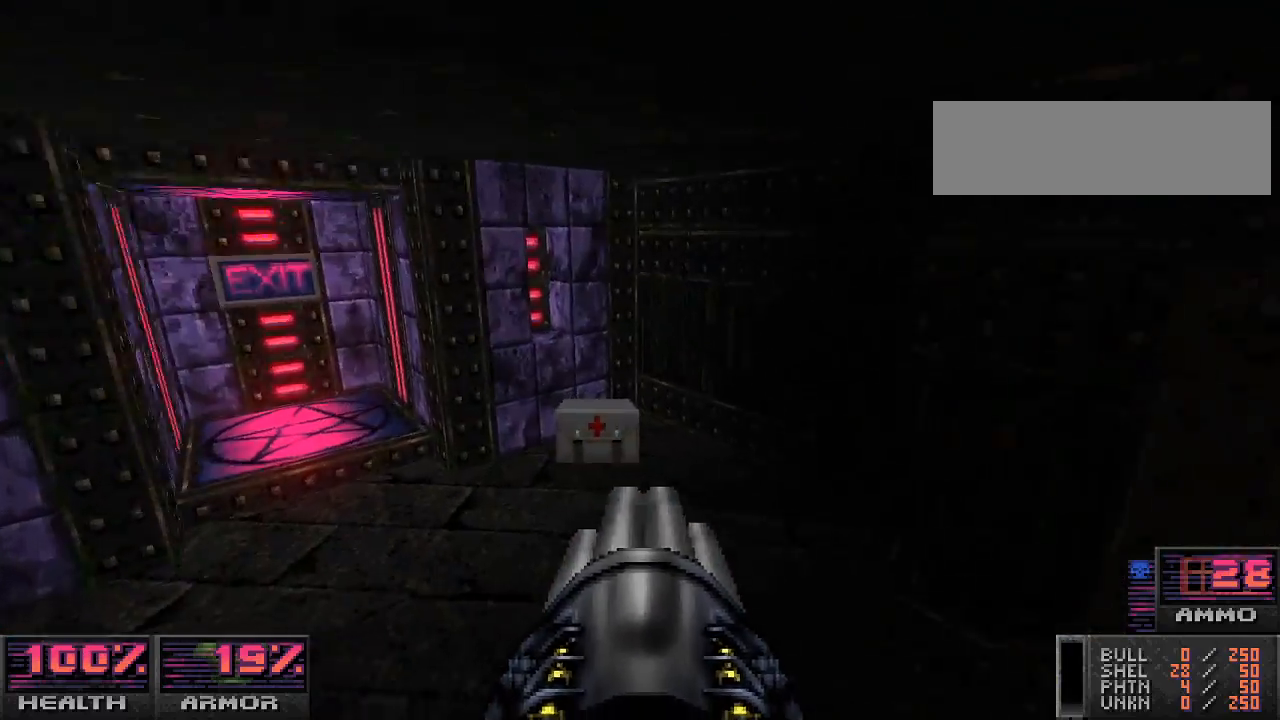
Gameplay with keyboard and mouse; each line is a JSON object with the keys and mouse buttons held at the frame after it. "events" lists presses ("down") and releases ("up") of "a", "alt_l", "alt_r", "b", "c", "caps_lock", "ctrl_l", "ctrl_r", "d", "e", "escape", "f", "g", "h", "i", "j", "k", "l", "m", "n", "o", "p", "q", "r", "return", "s", "shift_l", "shift_r", "space", "super", "t", "tab", "u", "v", "w", "x", "y", "z", "mouse_left", "mouse_wheel" and "mouse_right" between this image and that frame as [ms after this image, input, new state], when the widget could be followed in between. "mouse_left", "mouse_wheel", "mouse_right" = the "left", "wheel", "right" buttons of the "mouse" list. No other keys are recorded. "wheel" means that the mouse wheel is clicked or scrolled. Mouse movement is not recorded.
{"keys": [], "mouse": [], "events": [[67, "w", "up"], [267, "a", "down"], [367, "a", "up"]]}
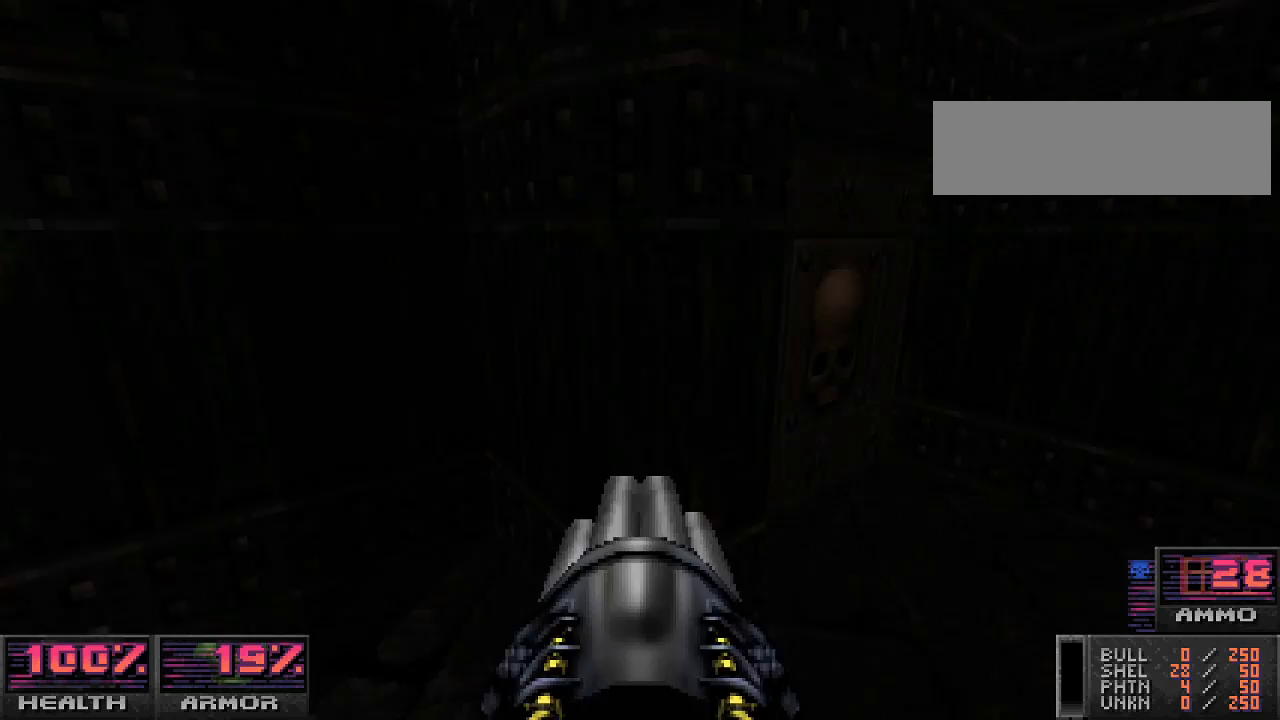
{"keys": [], "mouse": [], "events": [[67, "d", "down"], [167, "w", "down"], [200, "d", "up"], [300, "w", "up"]]}
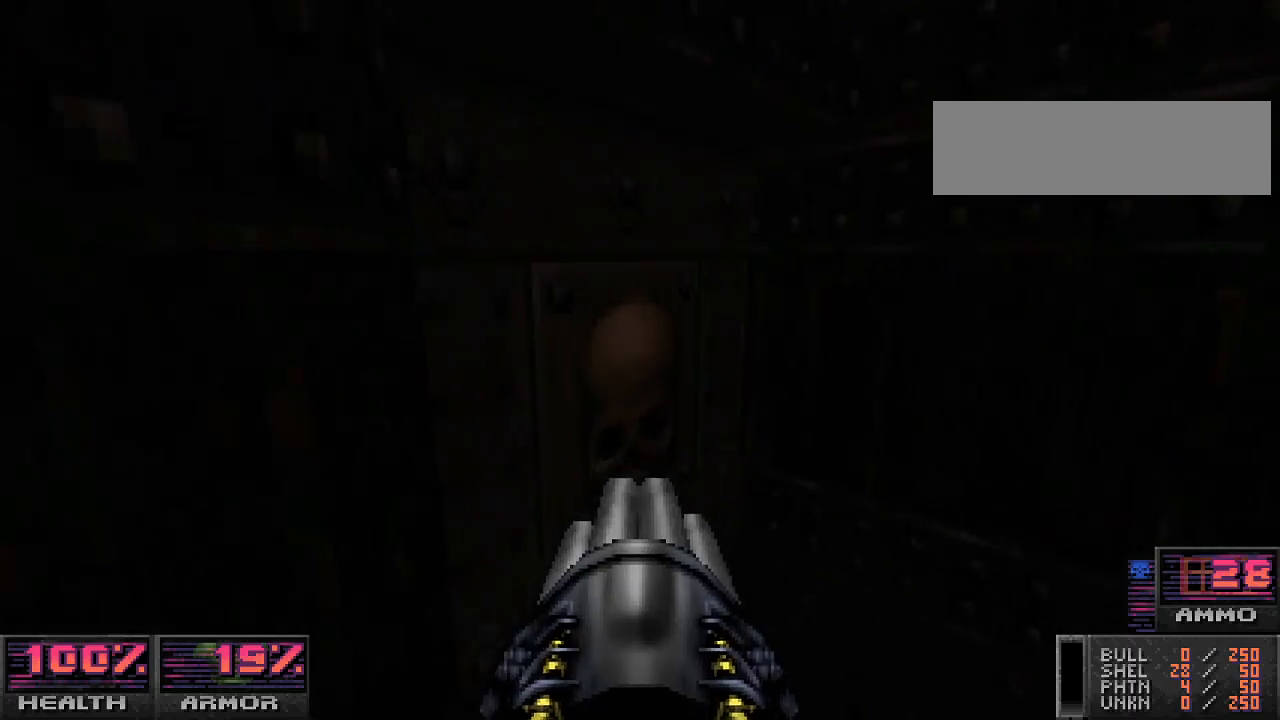
{"keys": [], "mouse": [], "events": [[33, "e", "down"], [133, "e", "up"], [267, "w", "down"], [300, "e", "down"], [400, "e", "up"], [433, "w", "up"]]}
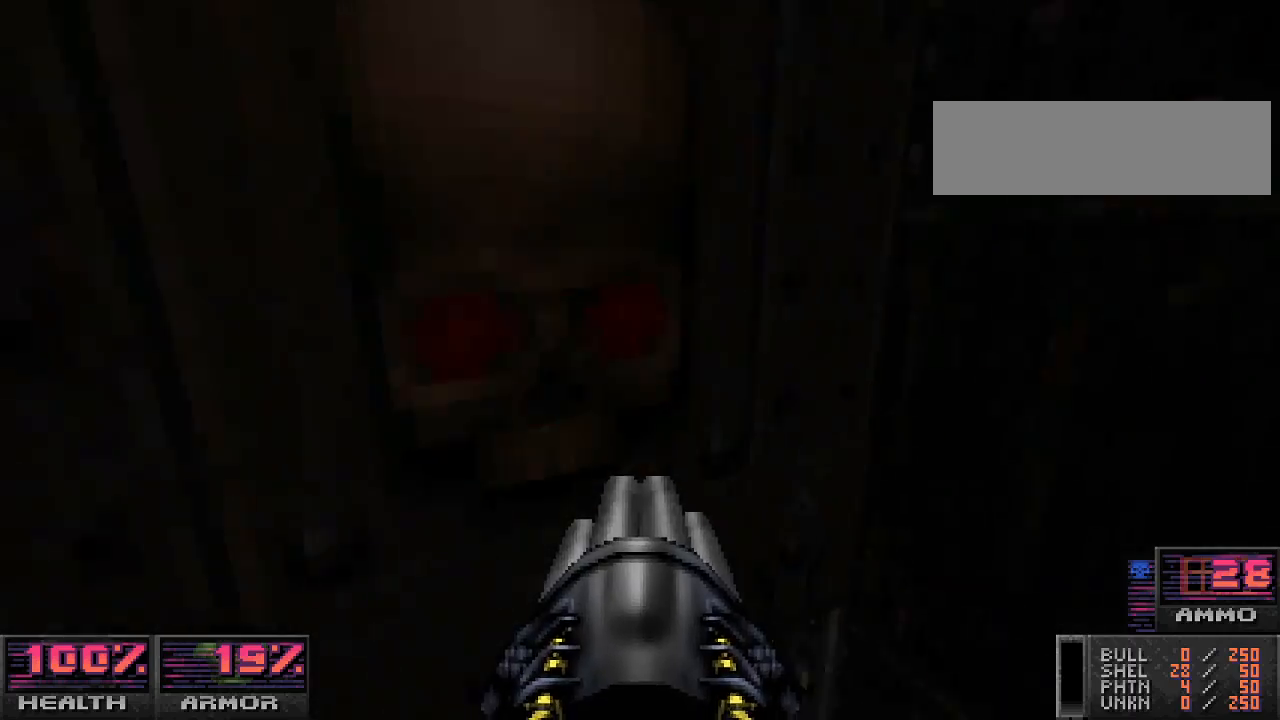
{"keys": [], "mouse": [], "events": [[300, "s", "down"], [367, "s", "up"]]}
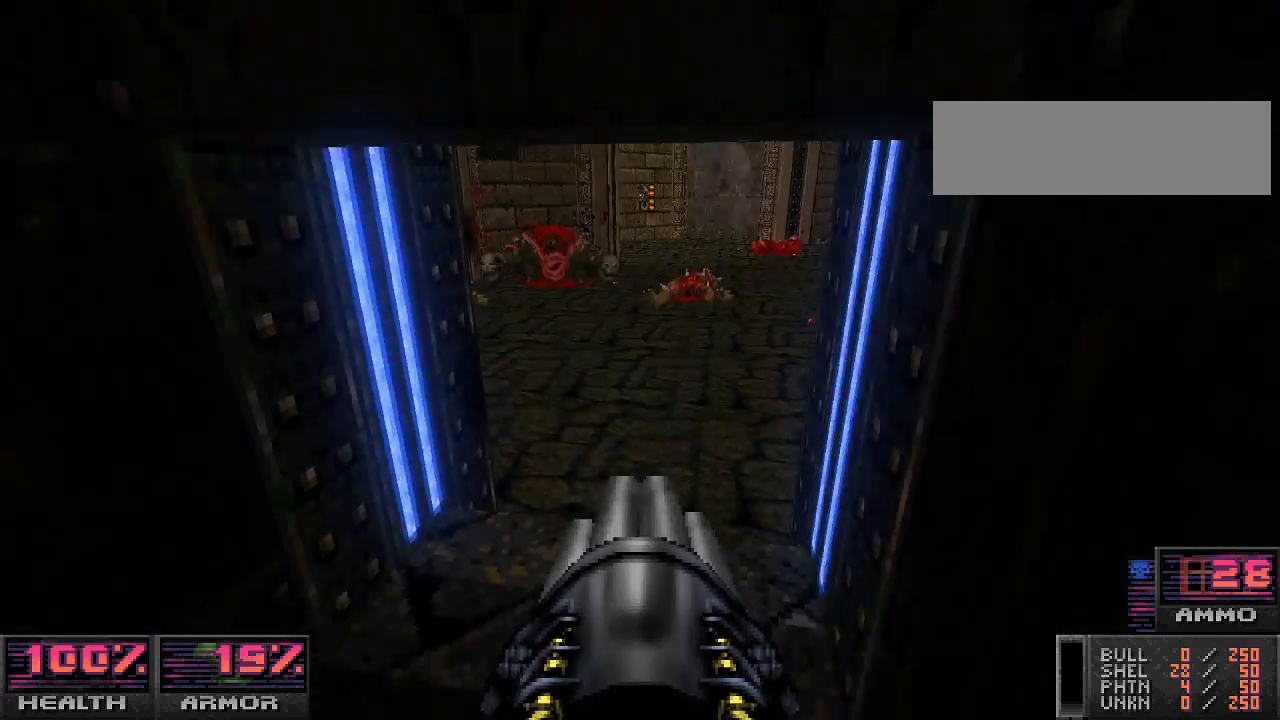
{"keys": ["w"], "mouse": [], "events": [[133, "w", "down"]]}
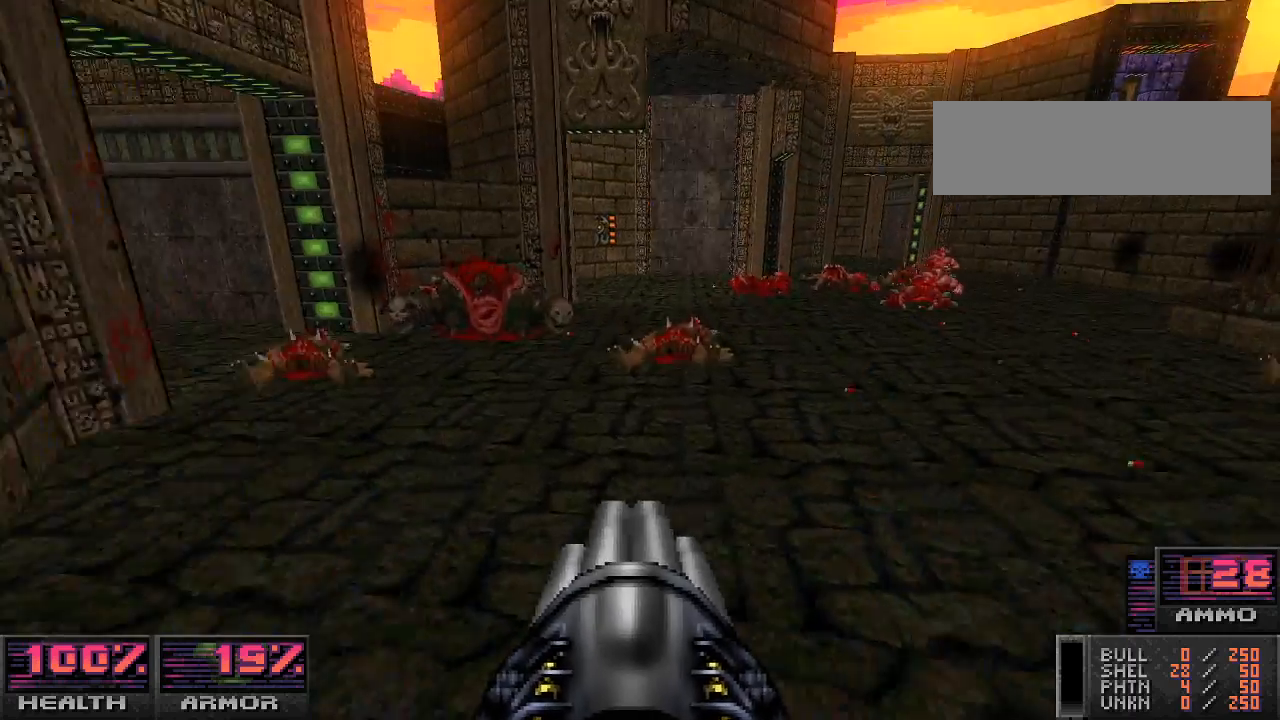
{"keys": [], "mouse": [], "events": [[100, "w", "up"]]}
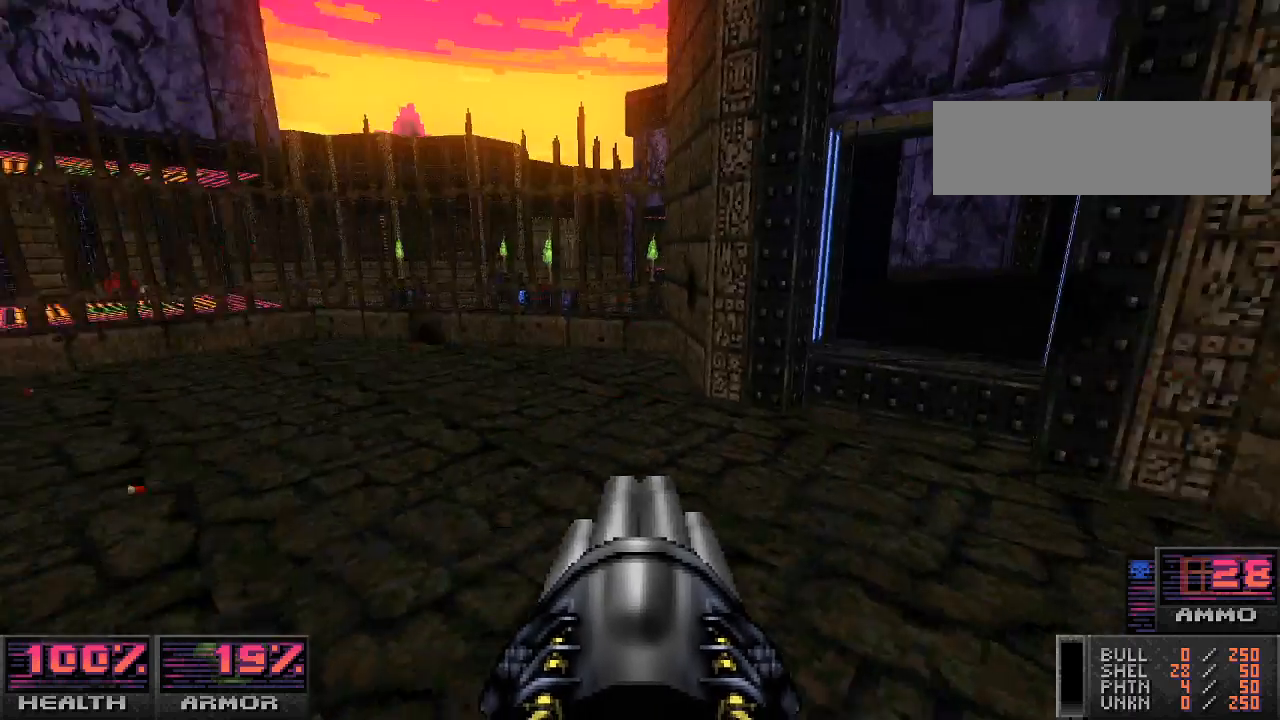
{"keys": ["d", "w"], "mouse": [], "events": [[33, "w", "down"], [400, "d", "down"]]}
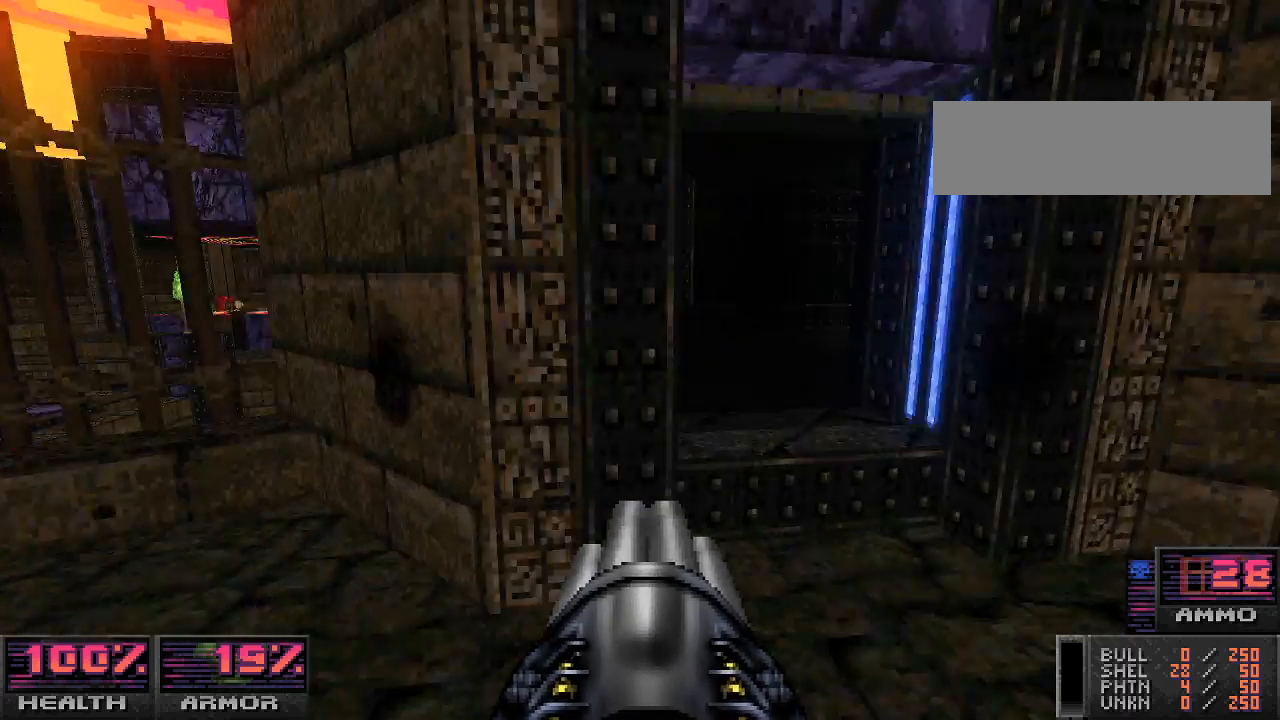
{"keys": ["w"], "mouse": [], "events": [[133, "d", "up"]]}
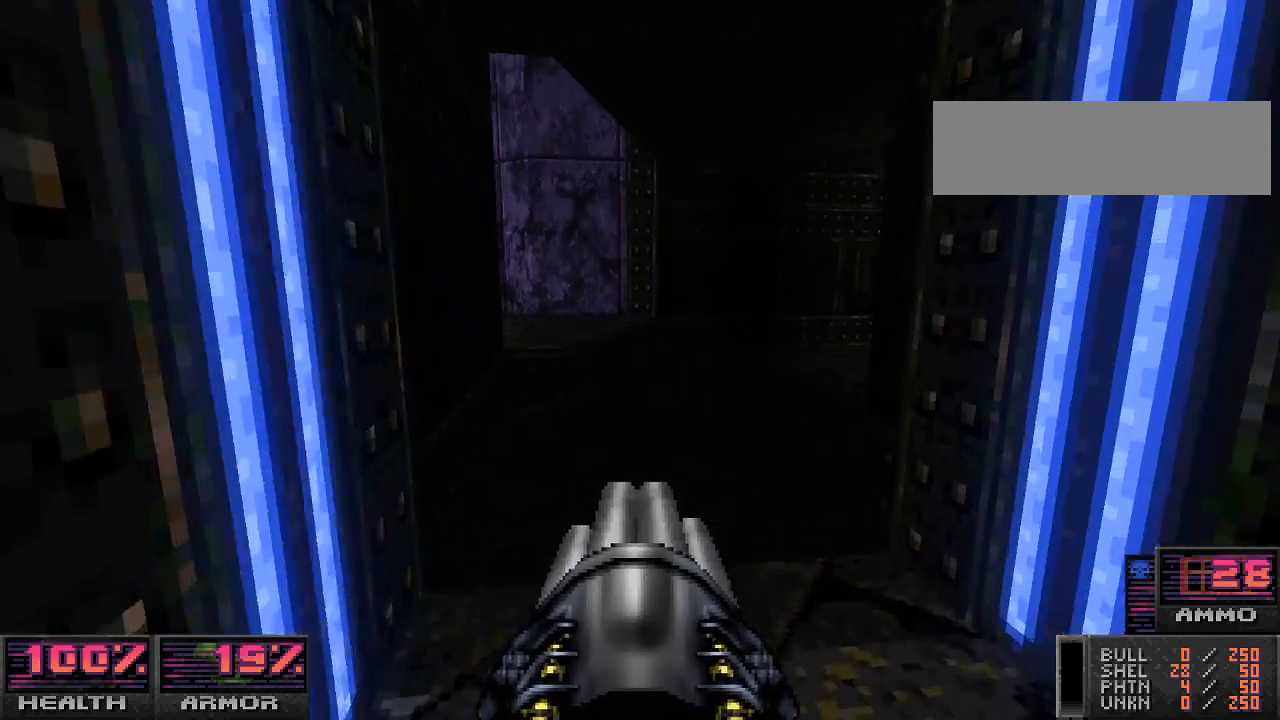
{"keys": [], "mouse": [], "events": [[133, "a", "down"], [167, "a", "up"], [300, "w", "up"]]}
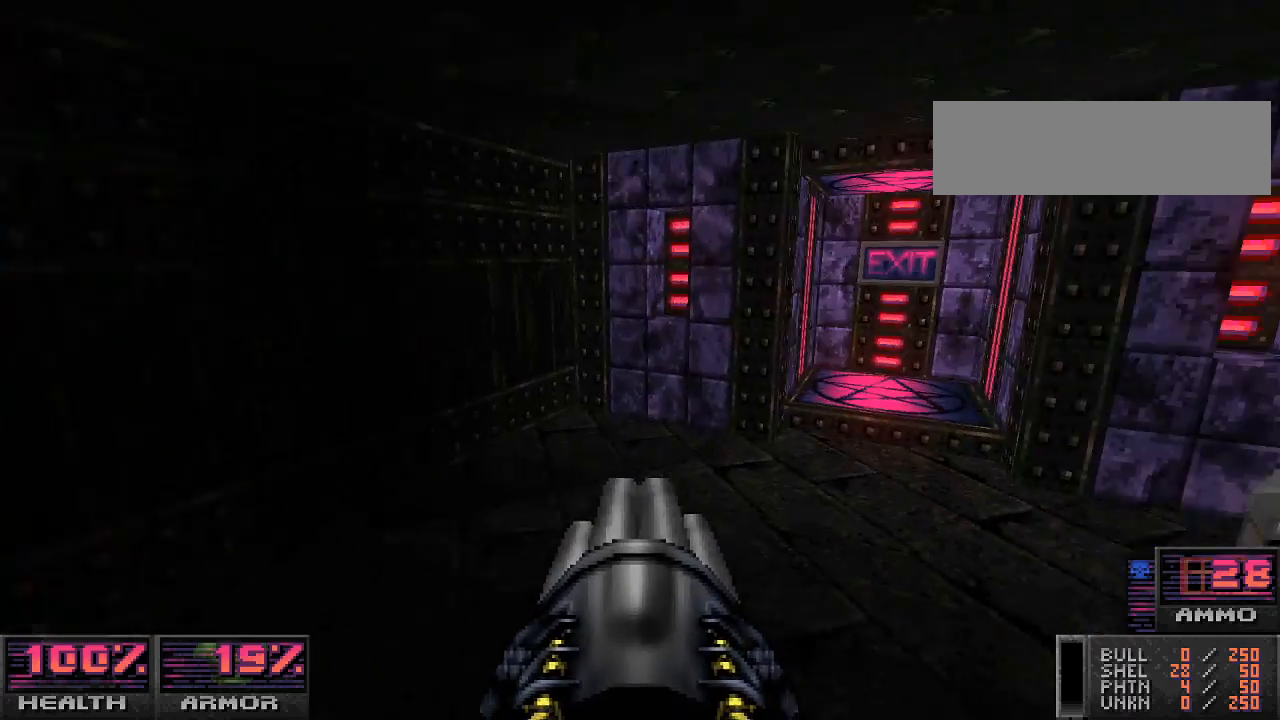
{"keys": [], "mouse": [], "events": [[33, "d", "down"], [200, "d", "up"], [200, "w", "down"], [267, "w", "up"]]}
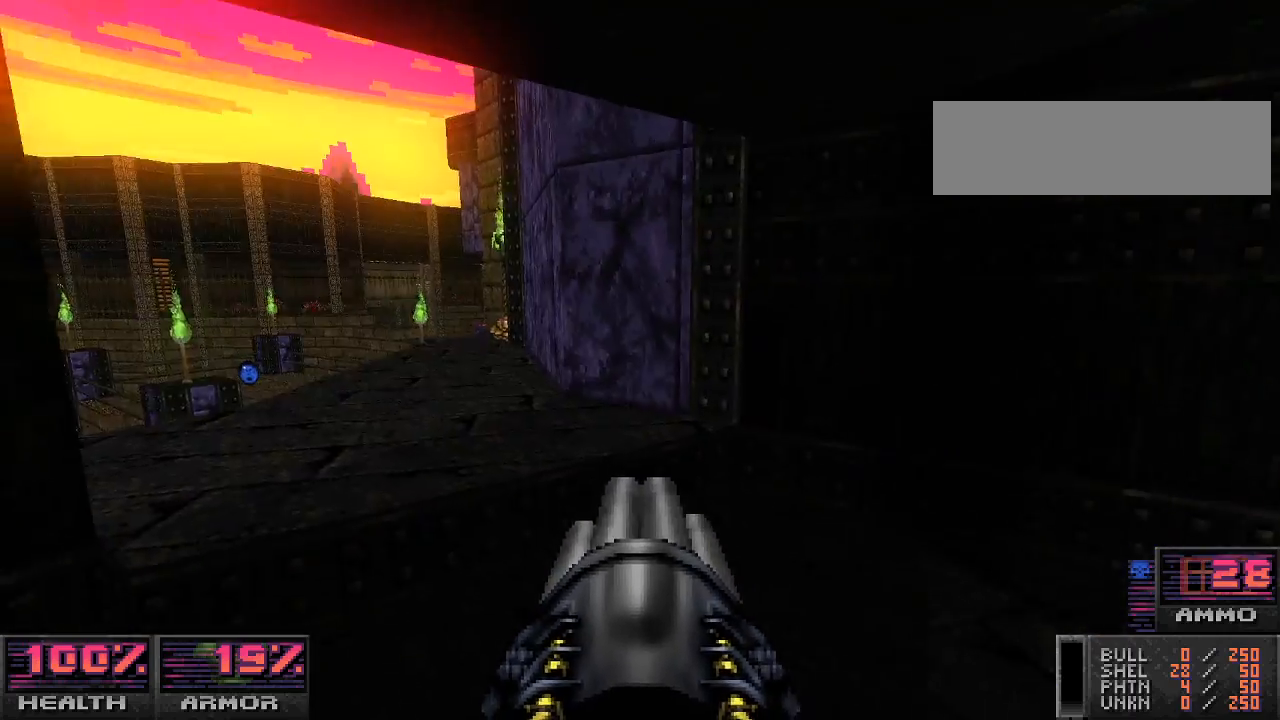
{"keys": [], "mouse": [], "events": [[67, "w", "down"], [167, "w", "up"]]}
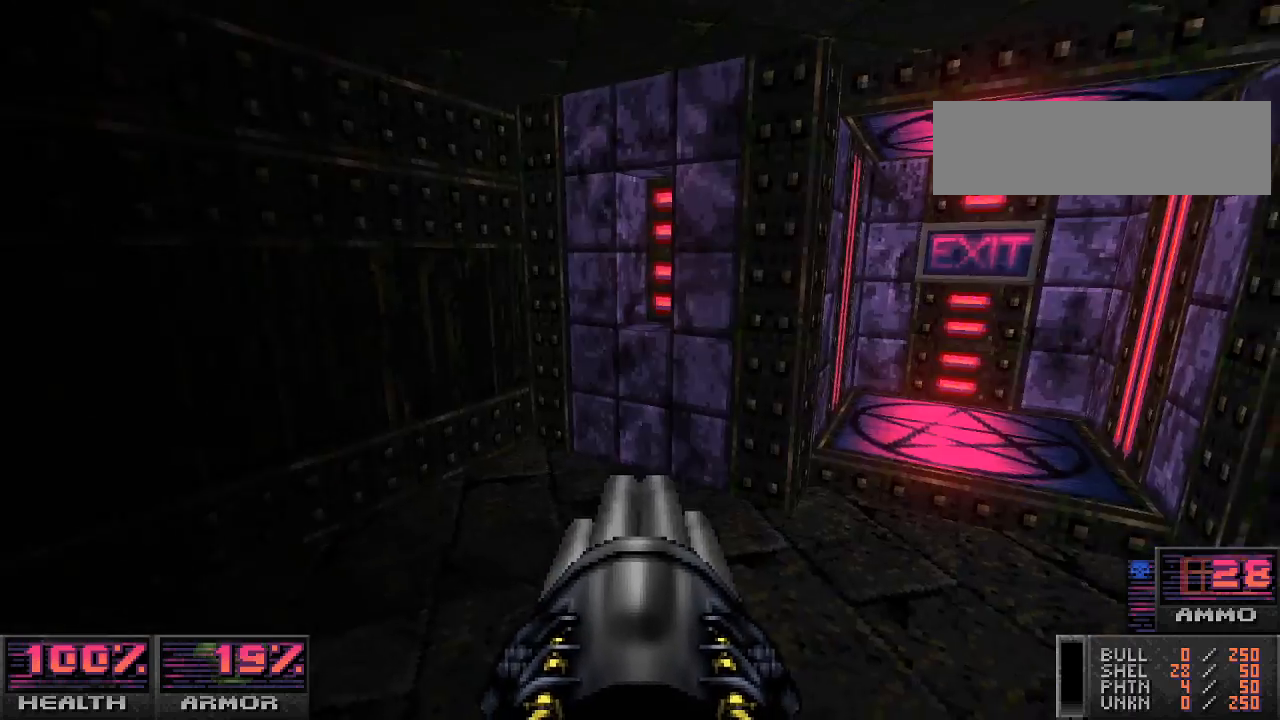
{"keys": ["d", "w"], "mouse": [], "events": [[200, "w", "down"], [433, "d", "down"]]}
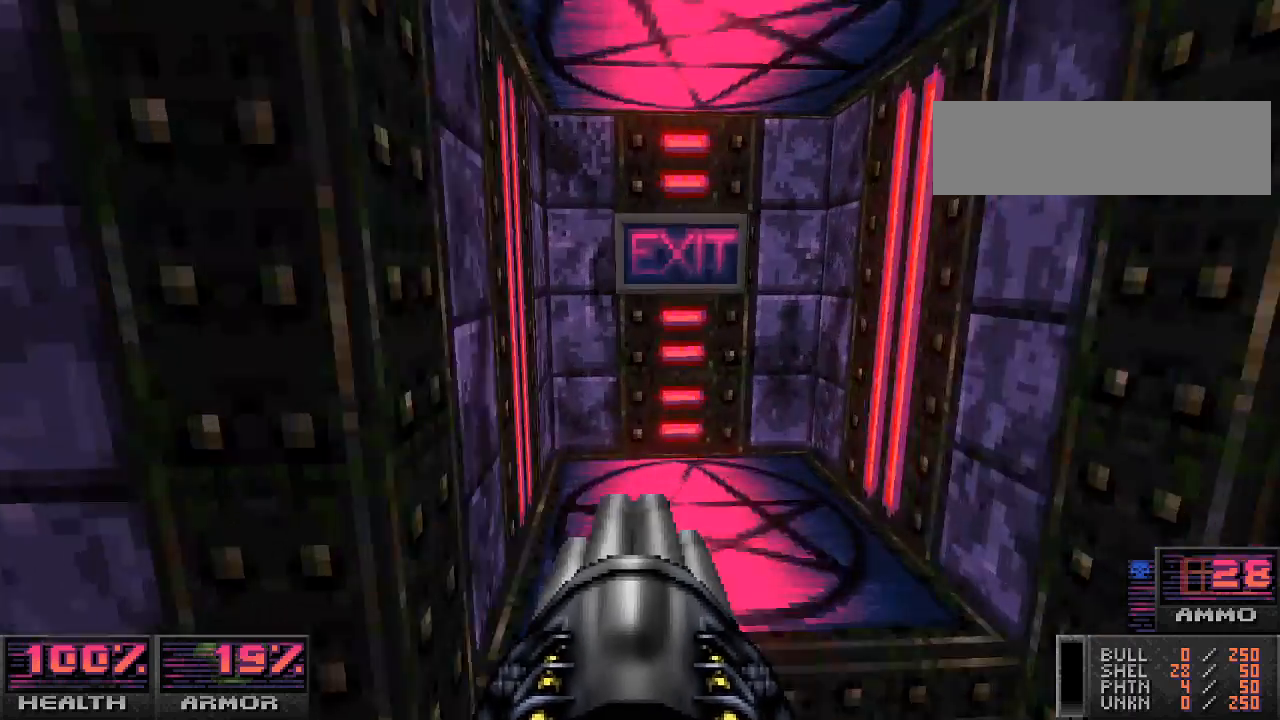
{"keys": [], "mouse": [], "events": [[33, "d", "up"], [233, "w", "up"]]}
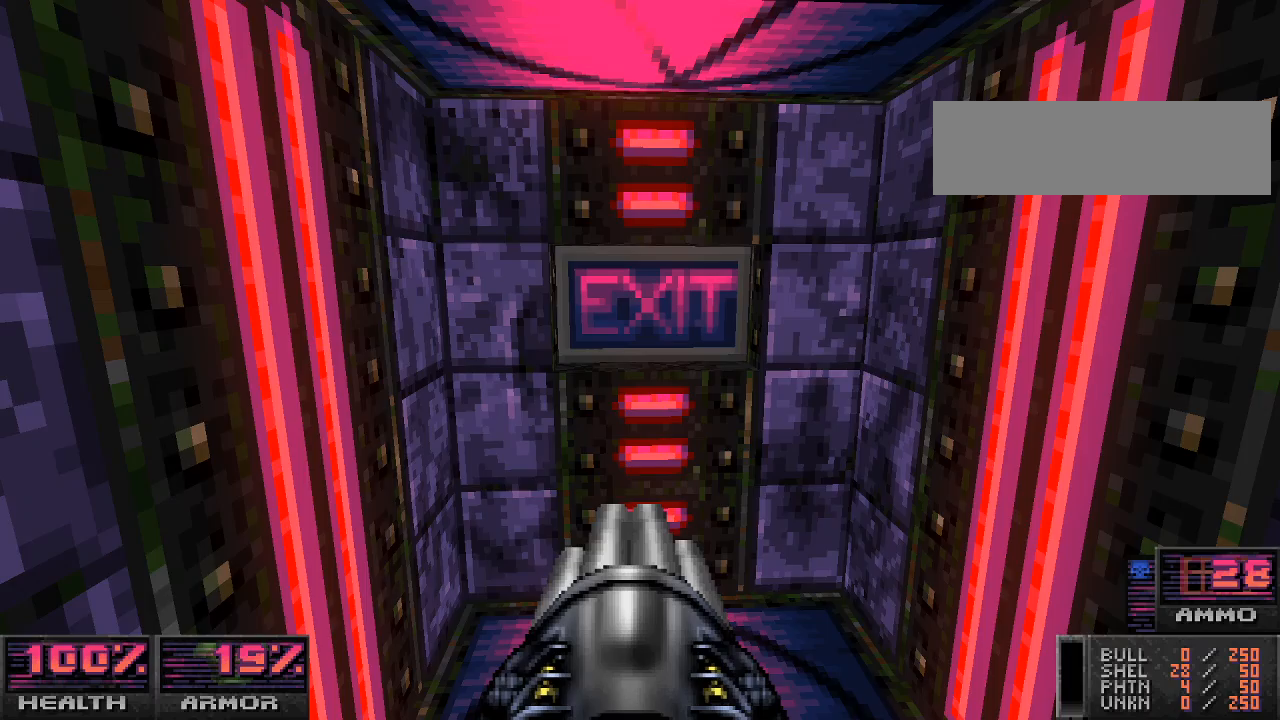
{"keys": [], "mouse": [], "events": []}
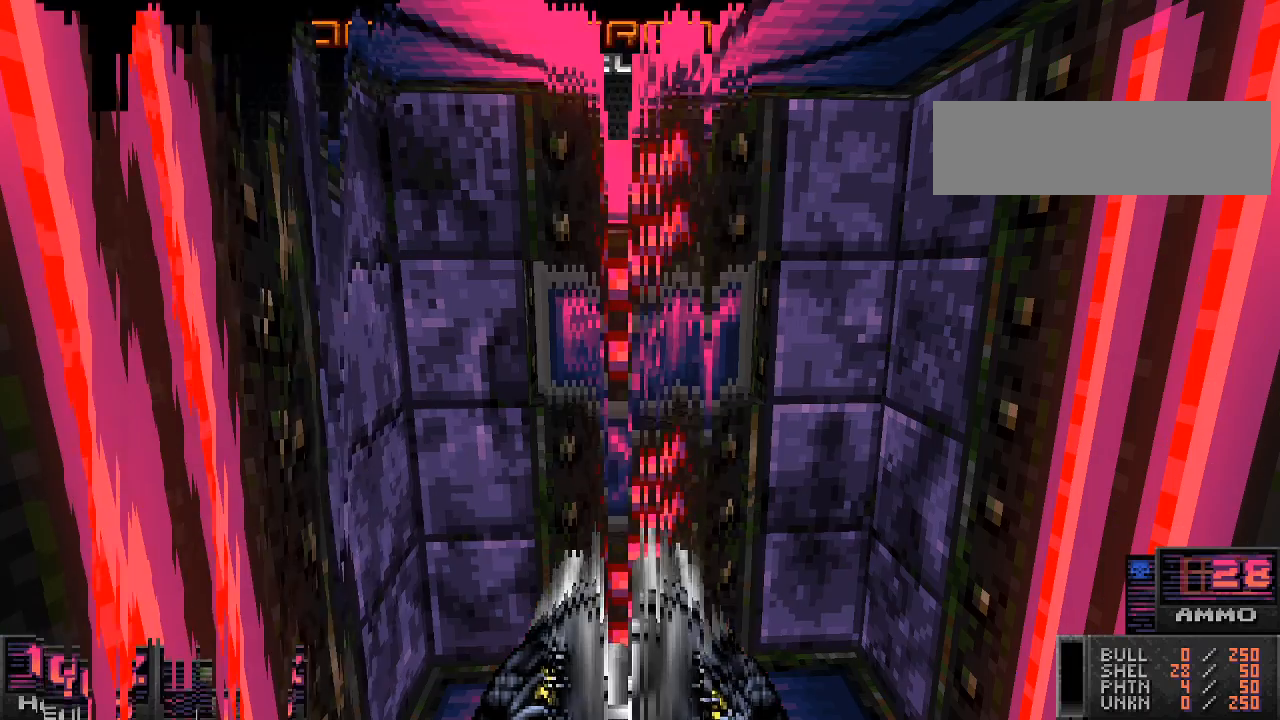
{"keys": [], "mouse": [], "events": []}
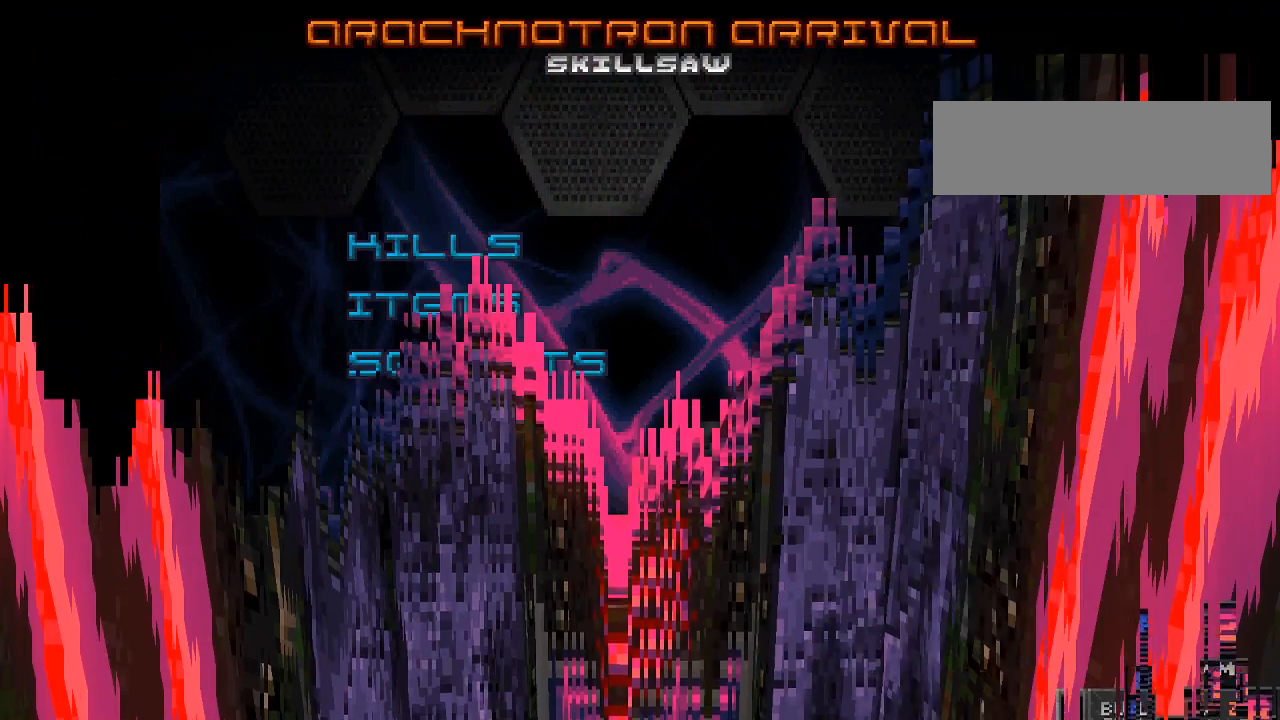
{"keys": [], "mouse": [], "events": []}
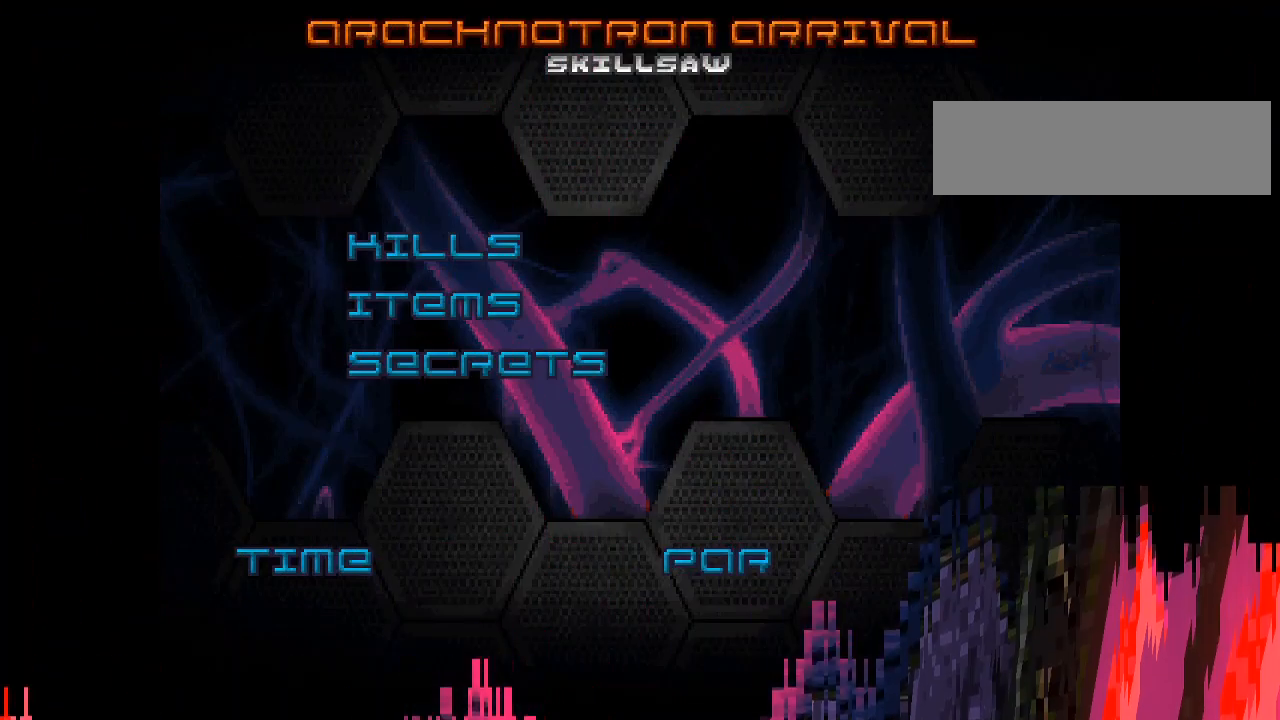
{"keys": [], "mouse": [], "events": [[300, "e", "down"], [367, "e", "up"]]}
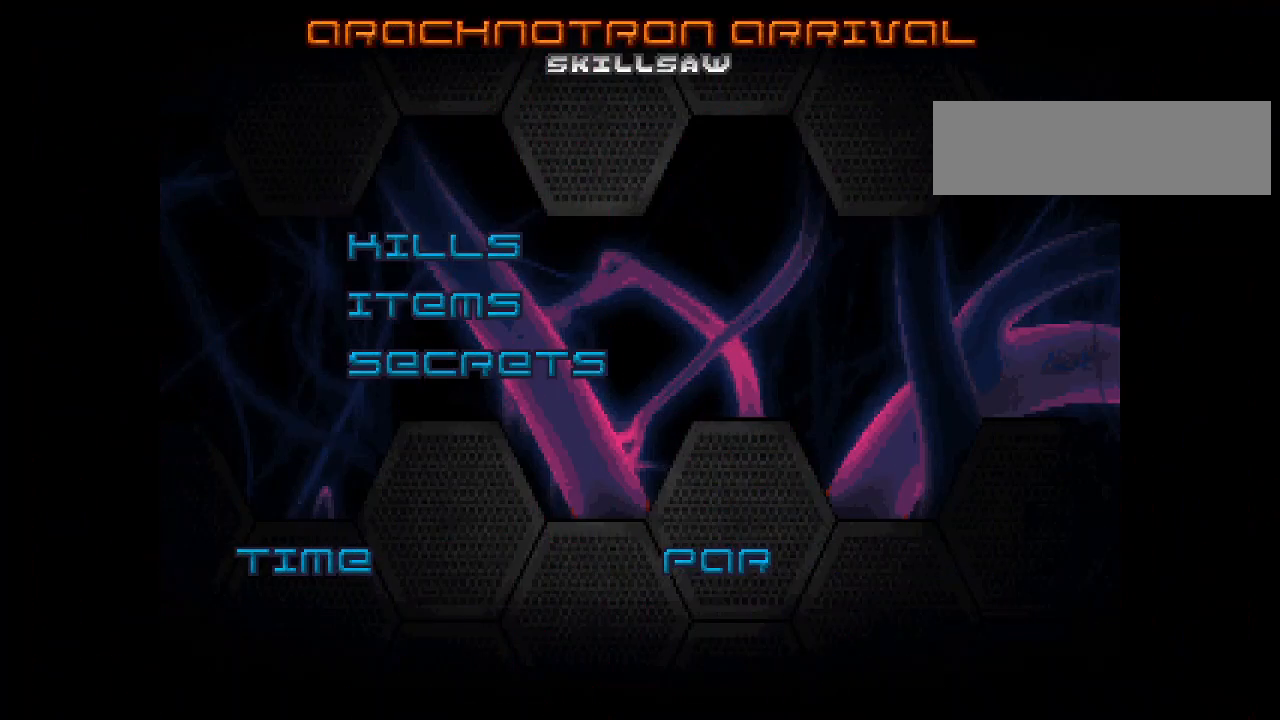
{"keys": [], "mouse": [], "events": [[67, "e", "down"], [167, "e", "up"]]}
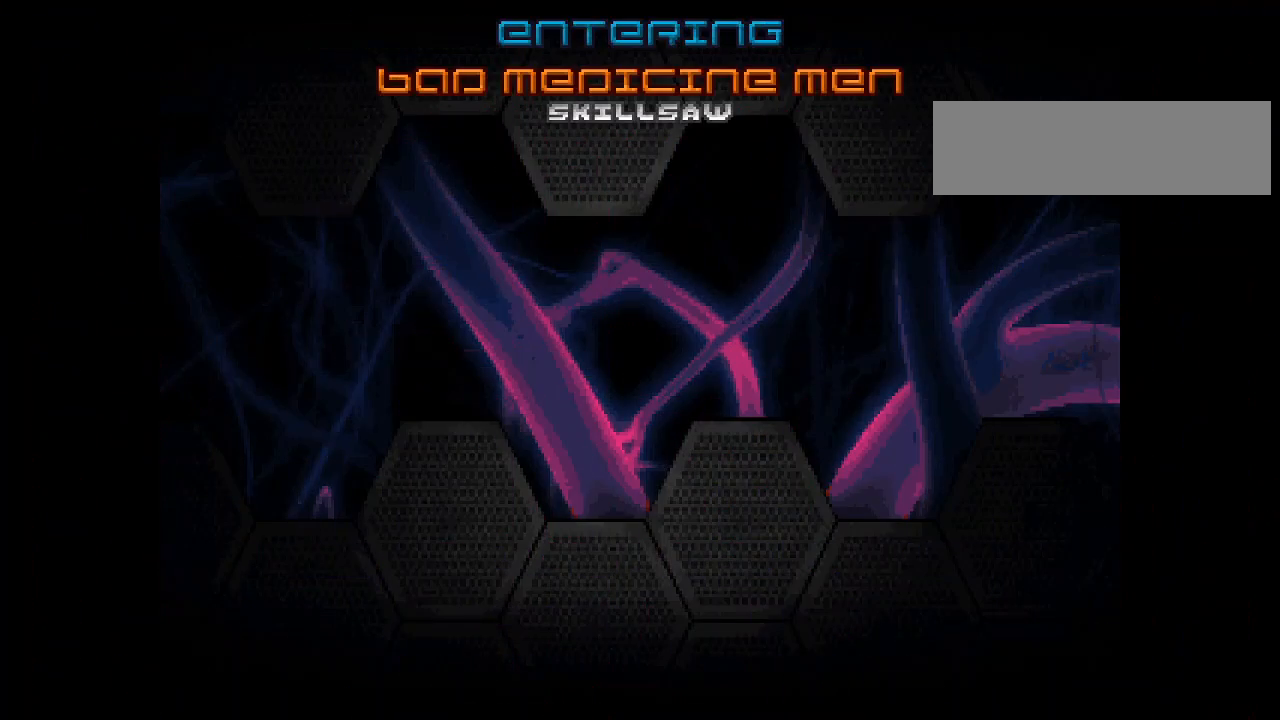
{"keys": [], "mouse": [], "events": [[33, "e", "down"], [67, "e", "up"]]}
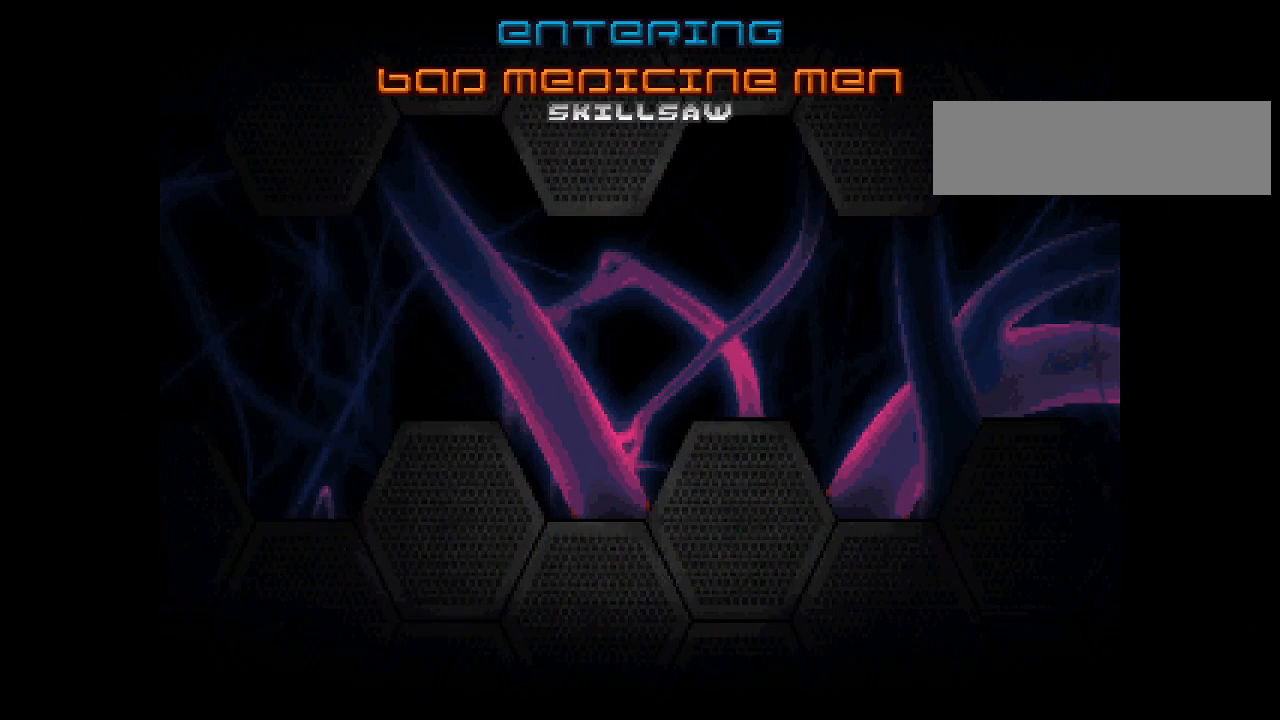
{"keys": [], "mouse": [], "events": [[67, "e", "down"], [167, "e", "up"]]}
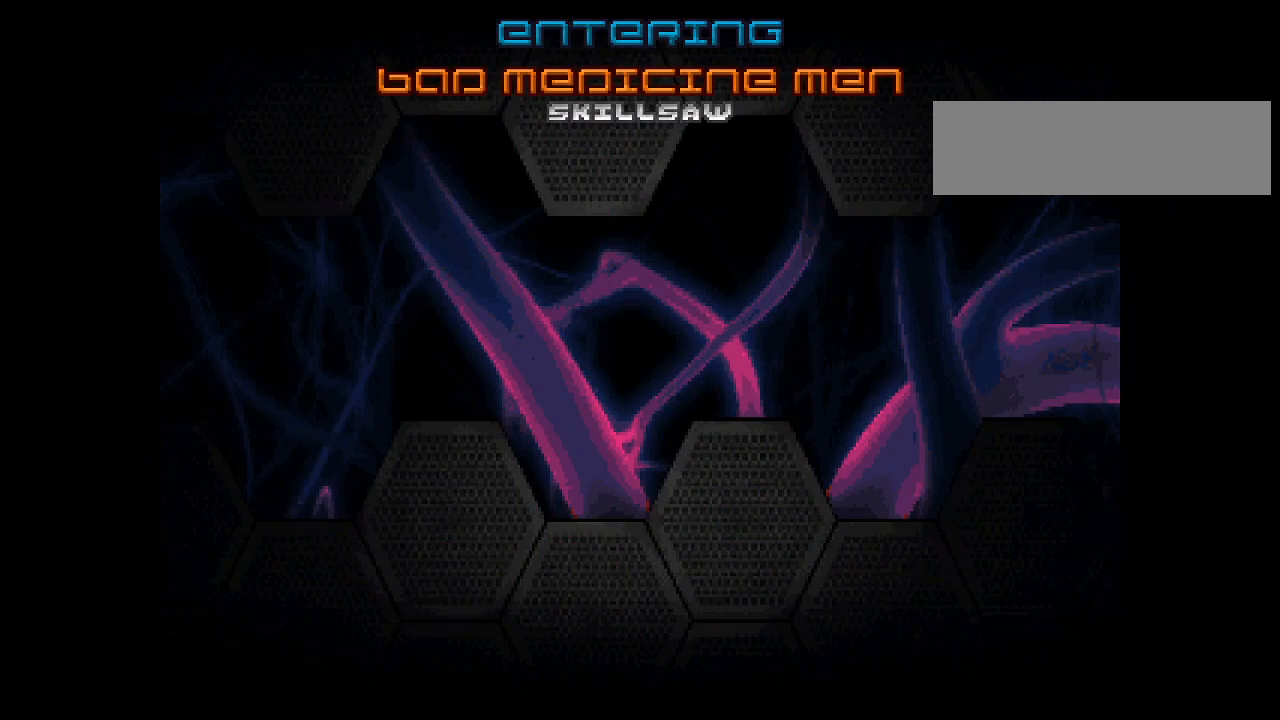
{"keys": [], "mouse": [], "events": []}
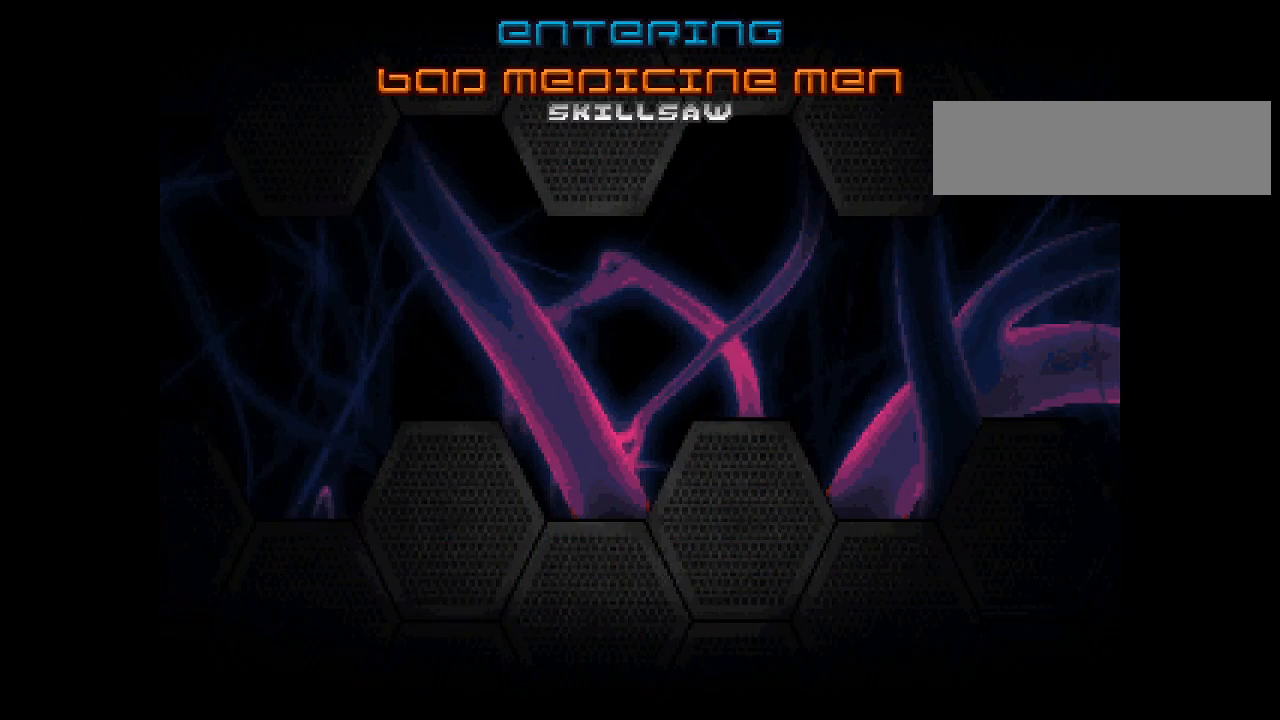
{"keys": [], "mouse": [], "events": []}
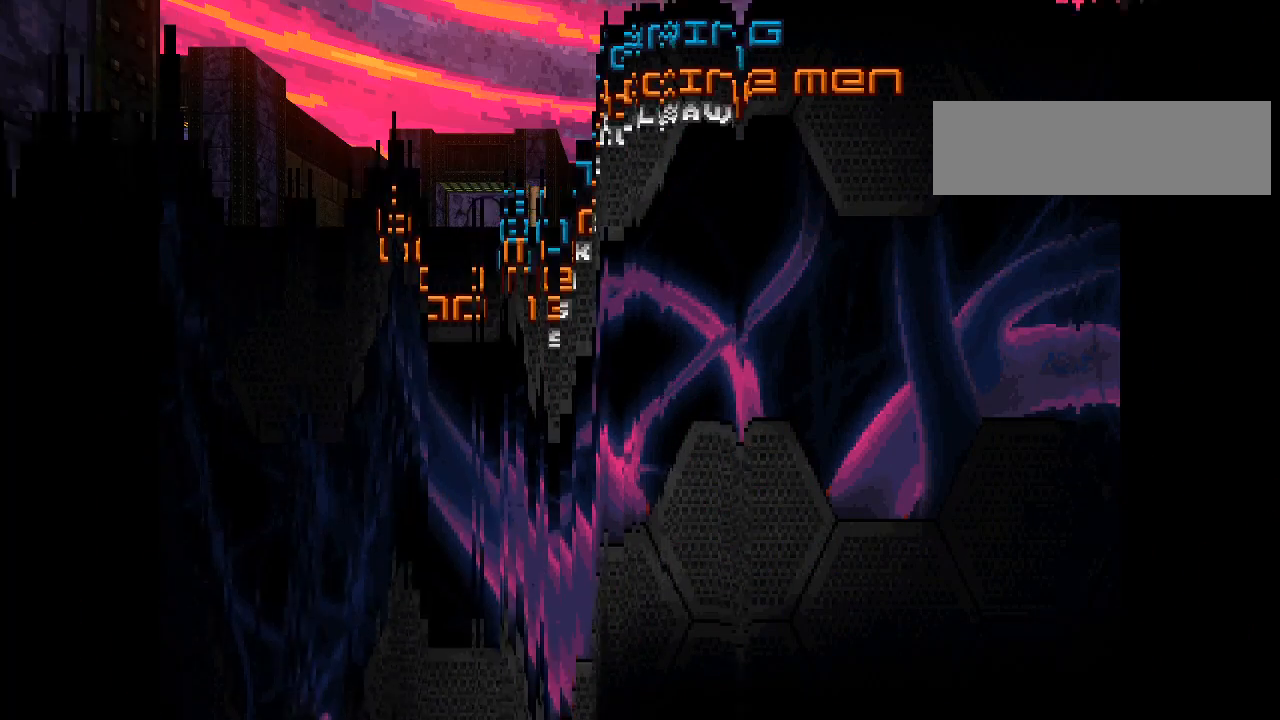
{"keys": [], "mouse": [], "events": []}
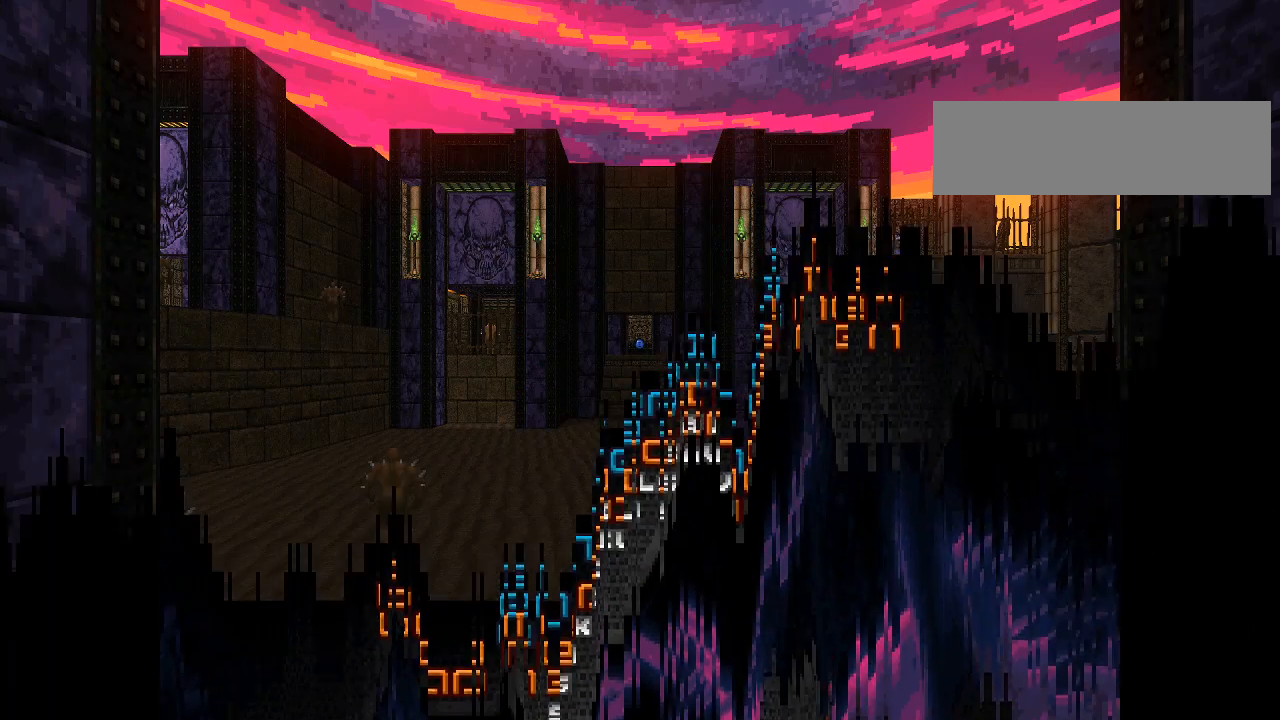
{"keys": [], "mouse": [], "events": []}
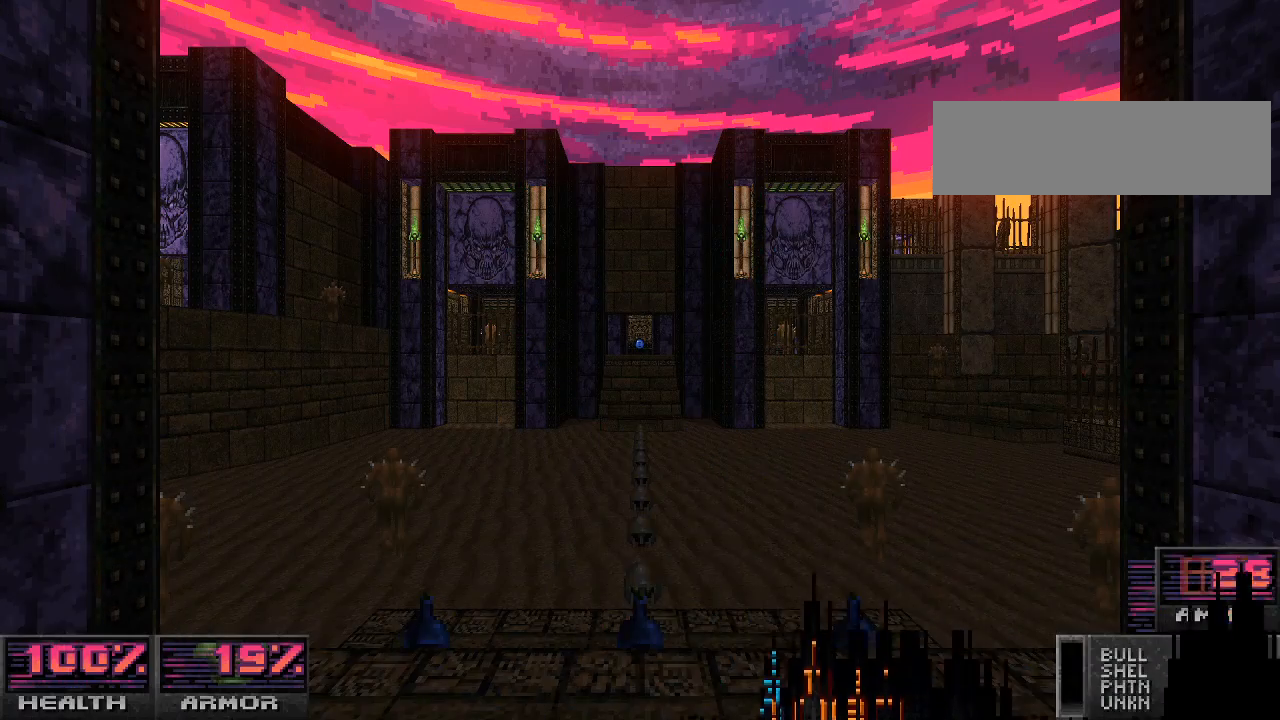
{"keys": [], "mouse": [], "events": [[333, "tab", "down"], [433, "tab", "up"]]}
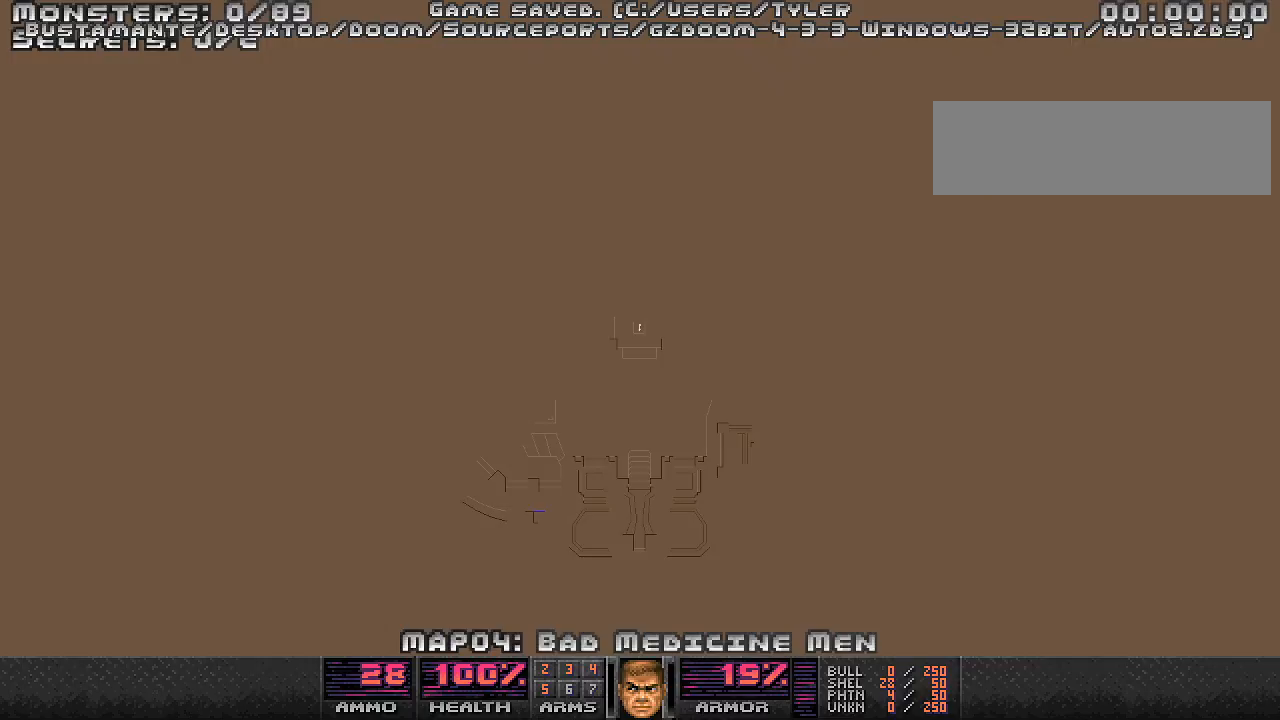
{"keys": [], "mouse": [], "events": []}
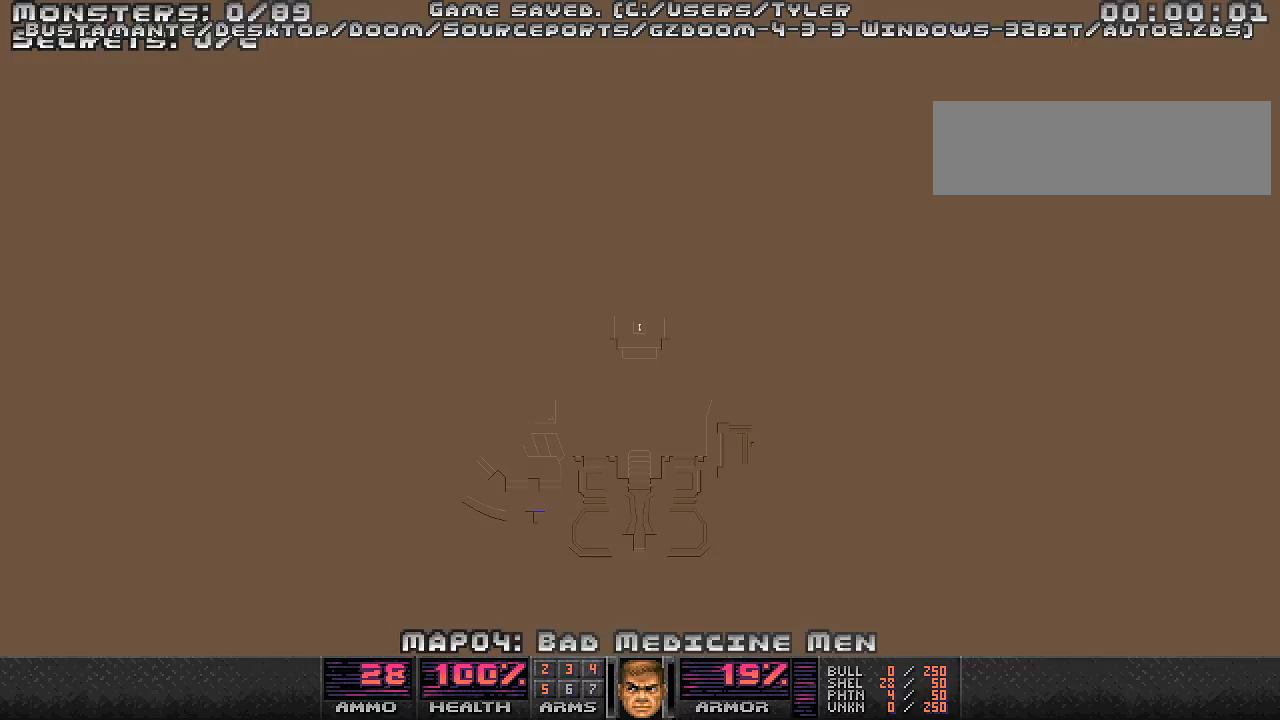
{"keys": [], "mouse": [], "events": [[133, "tab", "down"], [233, "tab", "up"]]}
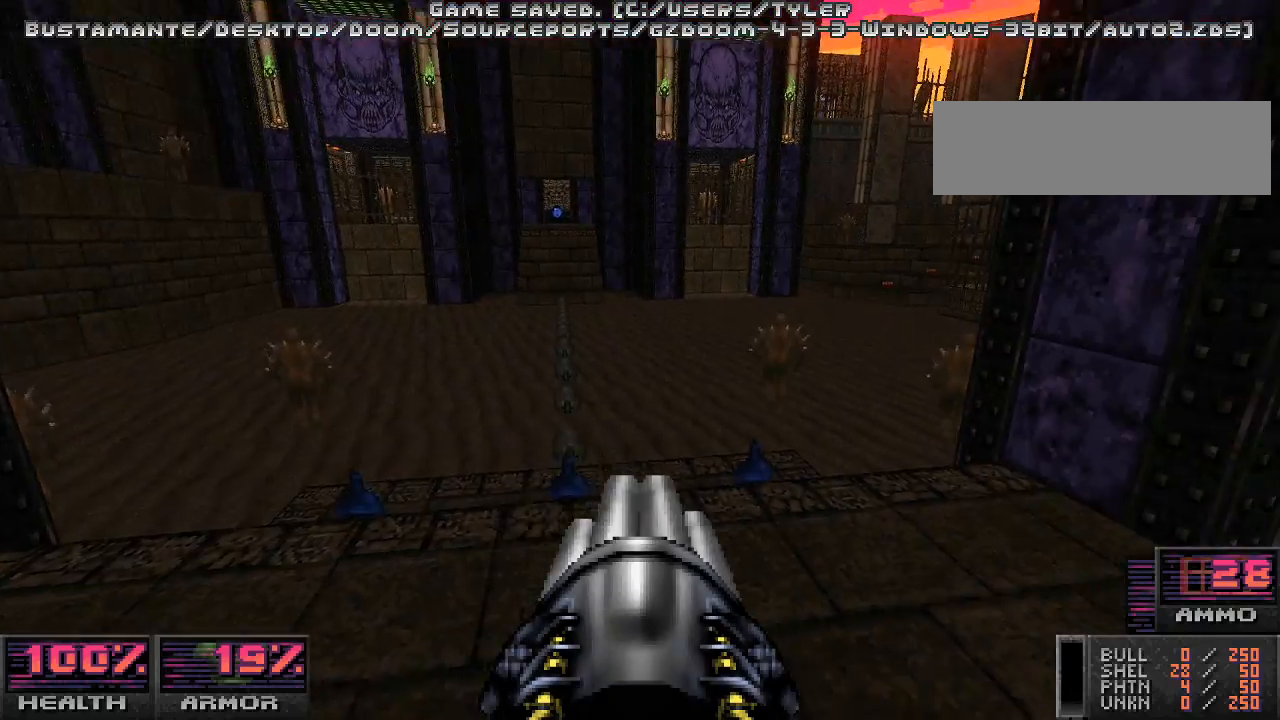
{"keys": [], "mouse": [], "events": []}
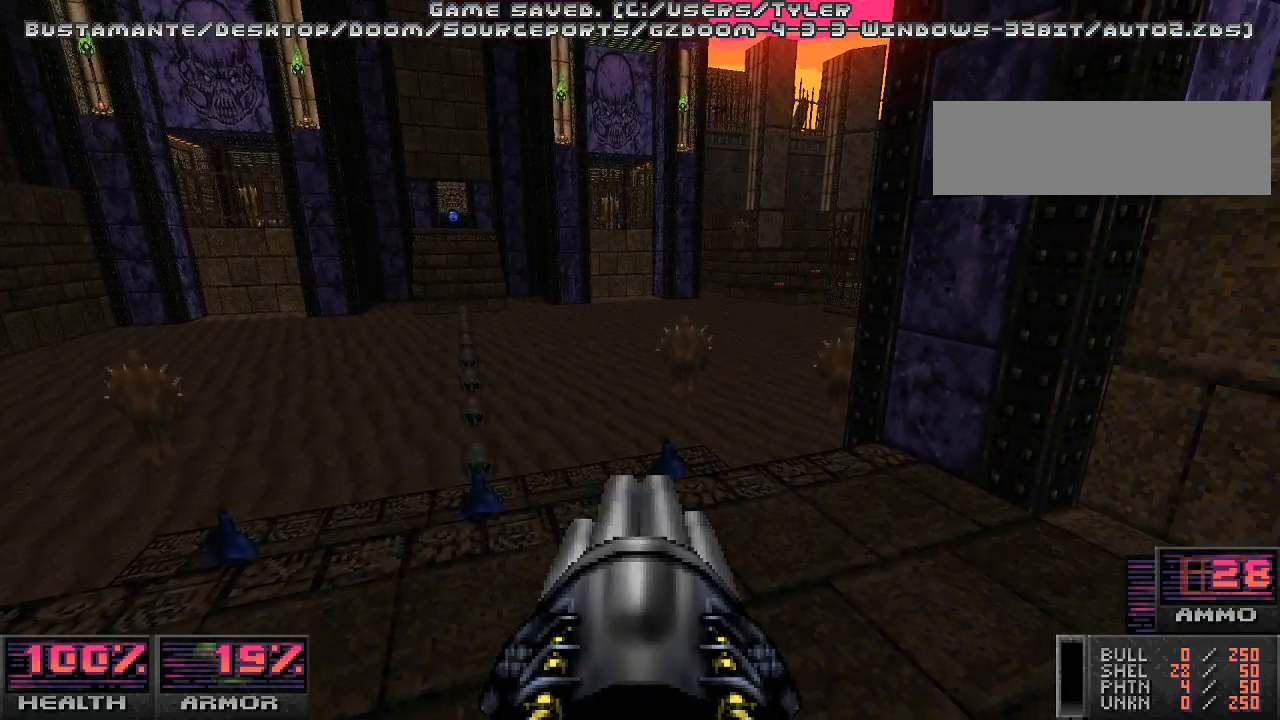
{"keys": [], "mouse": [], "events": []}
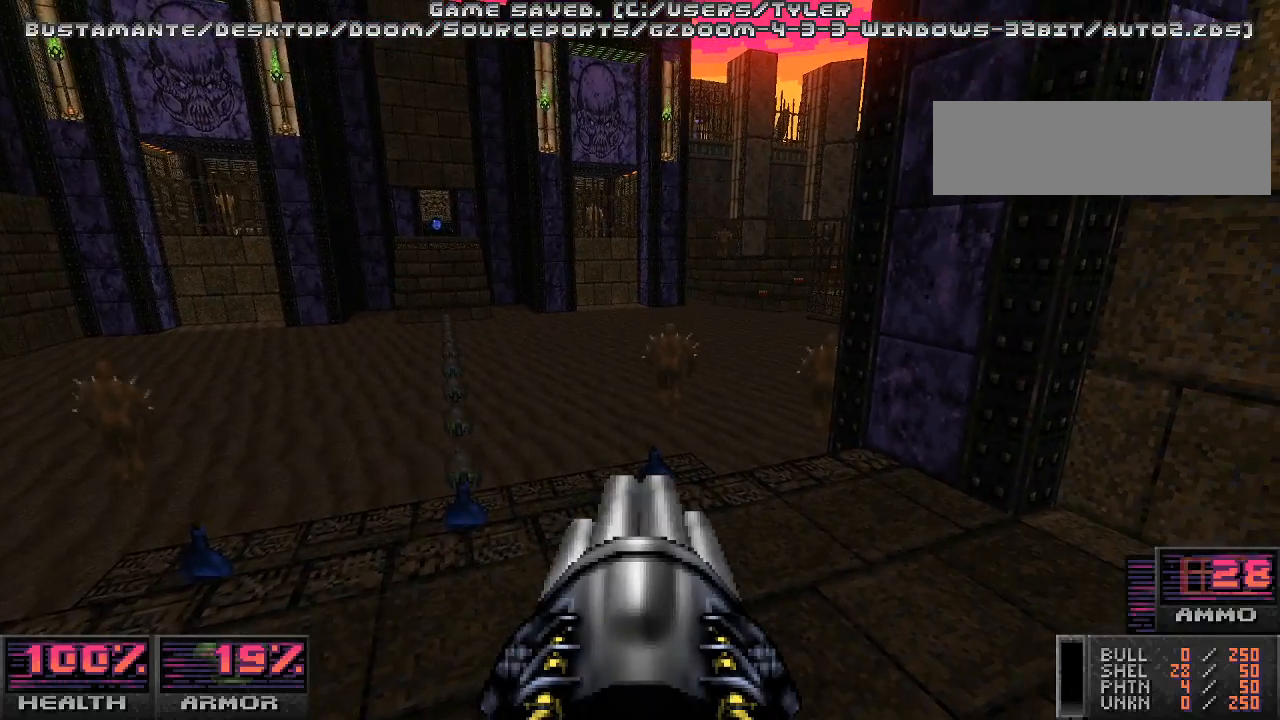
{"keys": ["a"], "mouse": [], "events": [[67, "w", "down"], [333, "w", "up"], [467, "a", "down"]]}
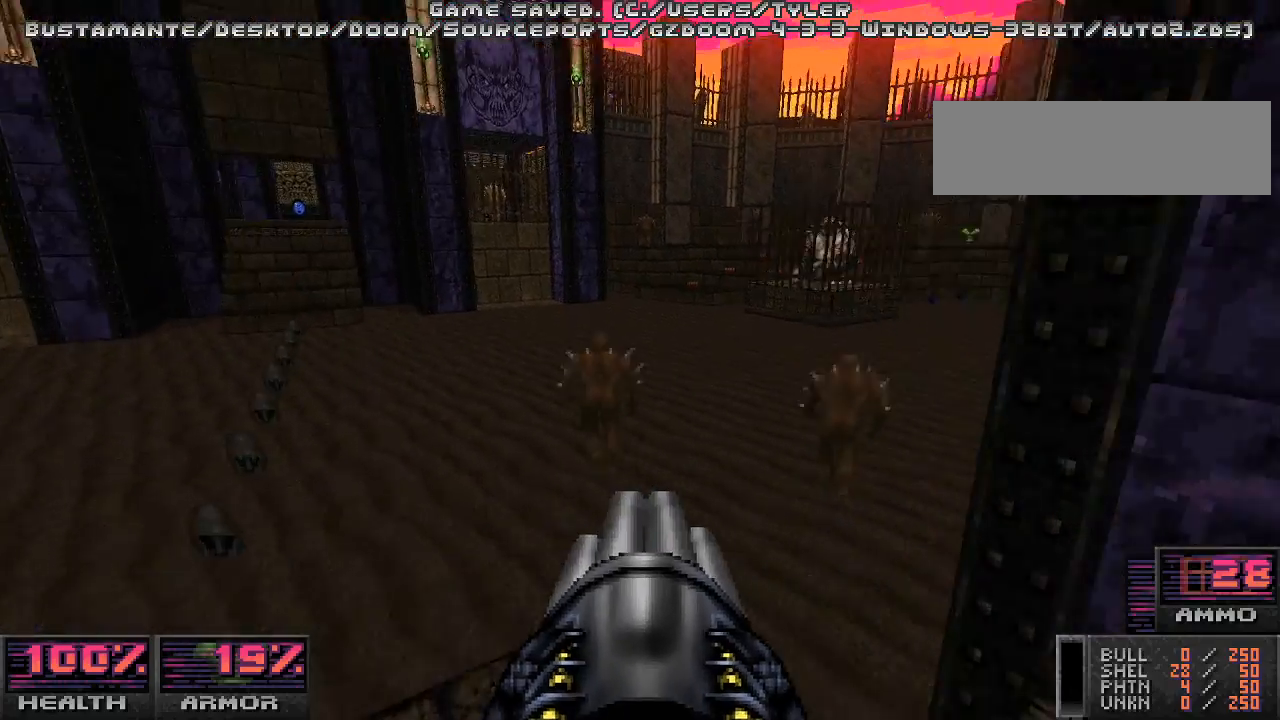
{"keys": ["d", "s"], "mouse": [], "events": [[100, "a", "up"], [367, "s", "down"], [433, "d", "down"]]}